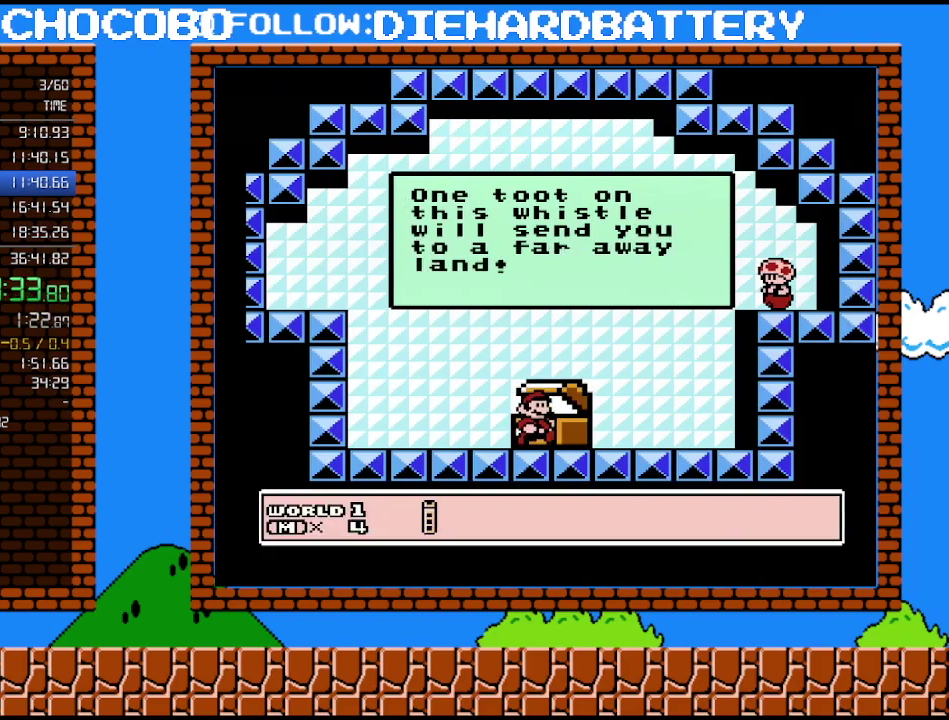
Gameplay with a controller (Nintendo layout); each line is a JSON object with the inputs held at the frame after it. "events" lists button and stick changes between this image and that frame as [ms after this image, input, new state], when the widget could be followed in between. Not read: L3 R3.
{"buttons": [], "events": []}
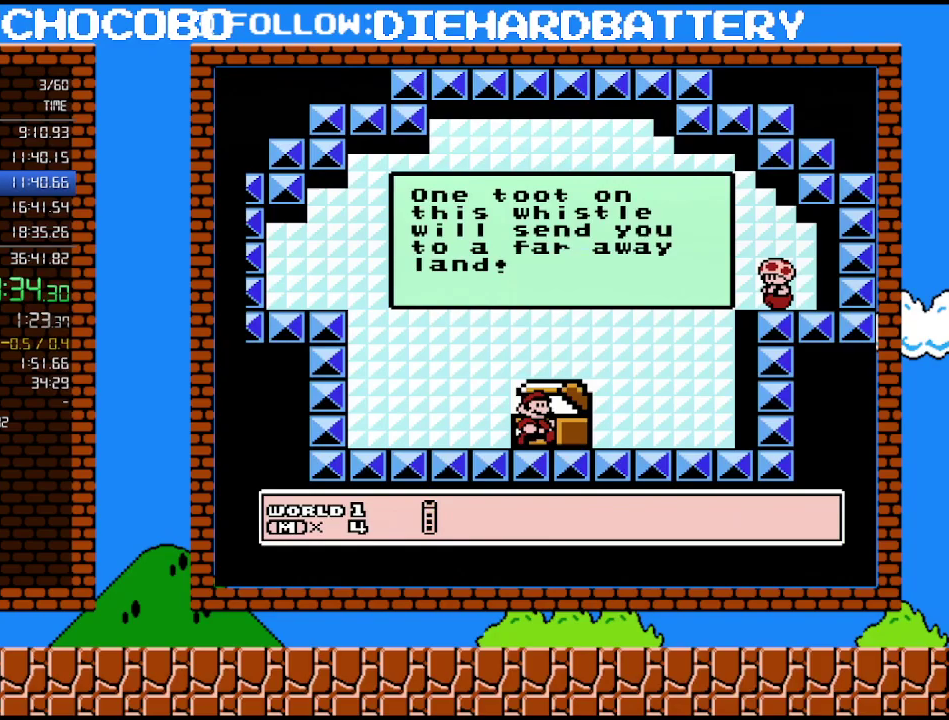
{"buttons": [], "events": []}
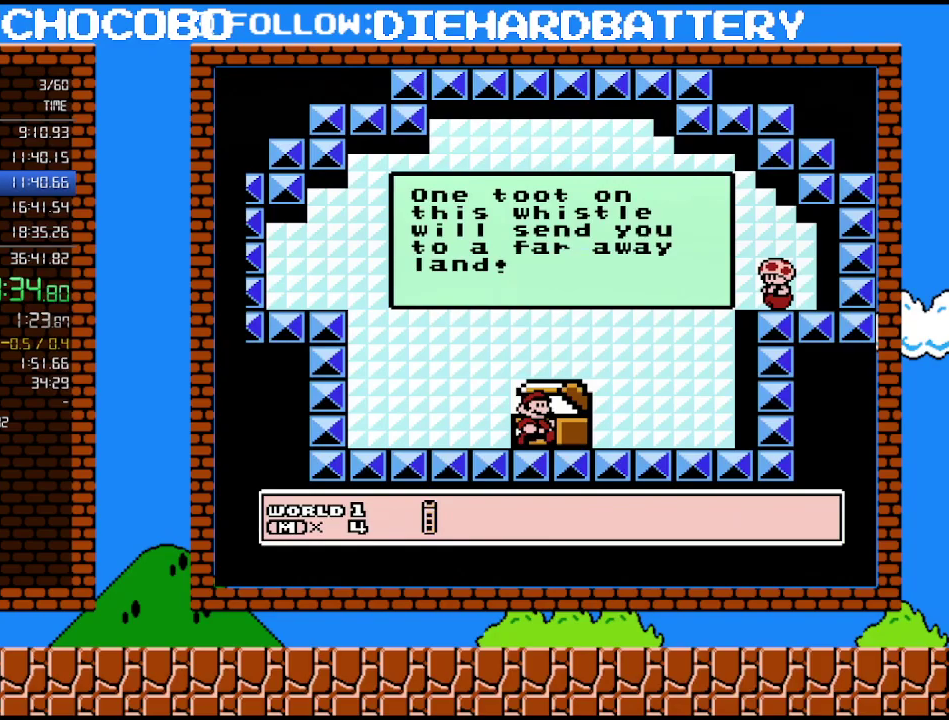
{"buttons": [], "events": []}
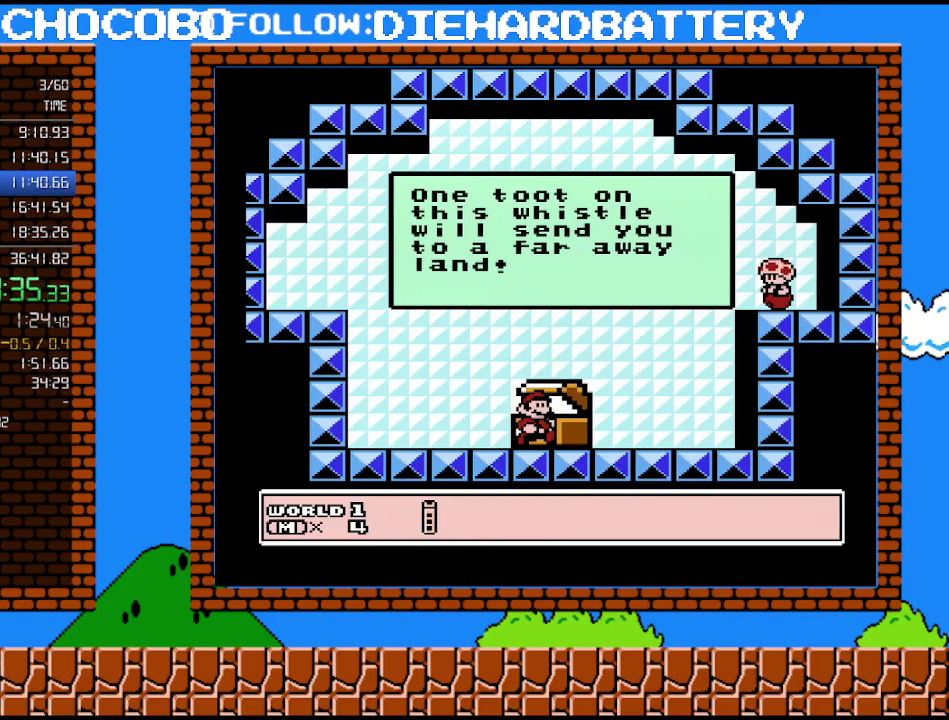
{"buttons": [], "events": []}
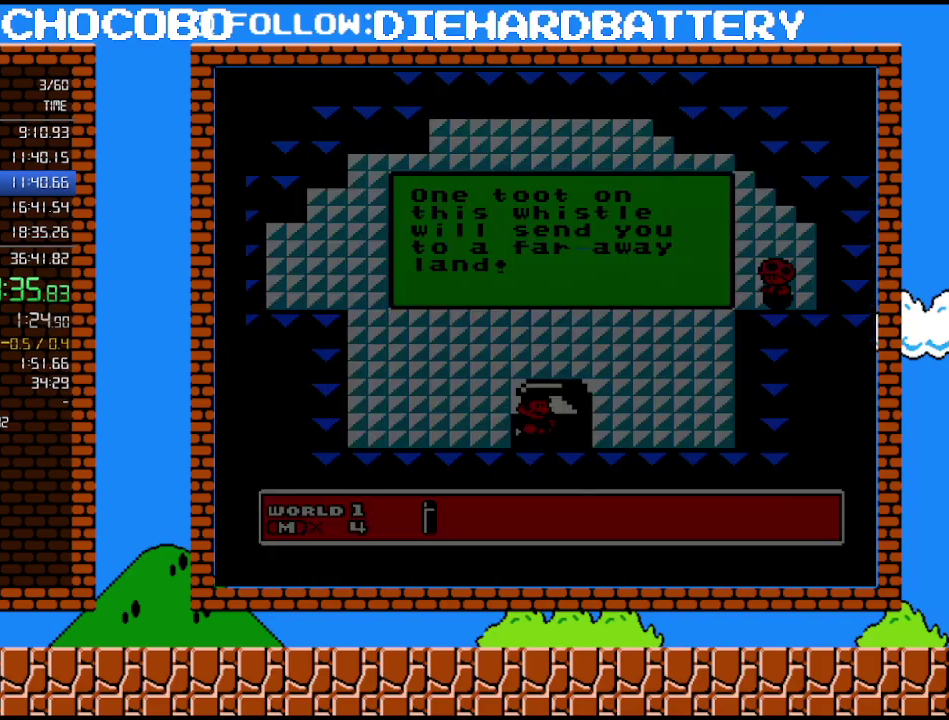
{"buttons": [], "events": []}
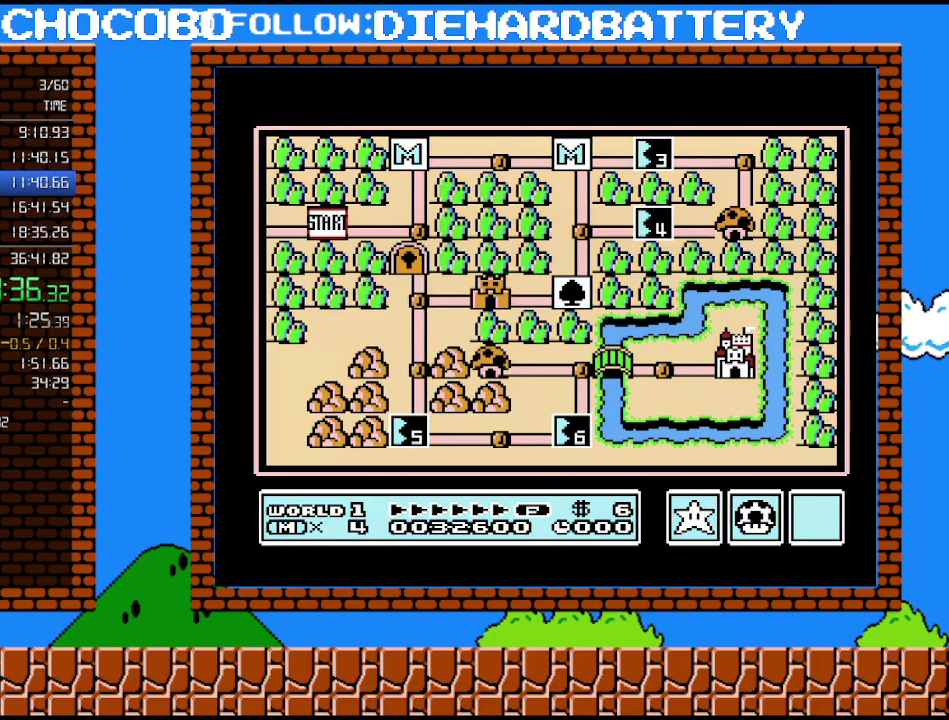
{"buttons": [], "events": []}
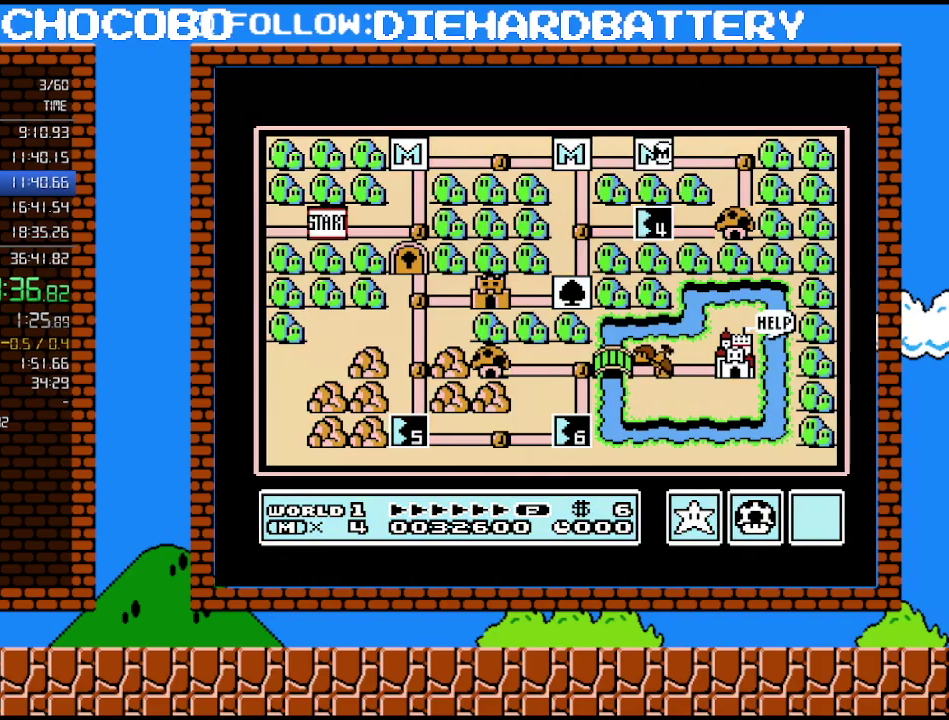
{"buttons": [], "events": []}
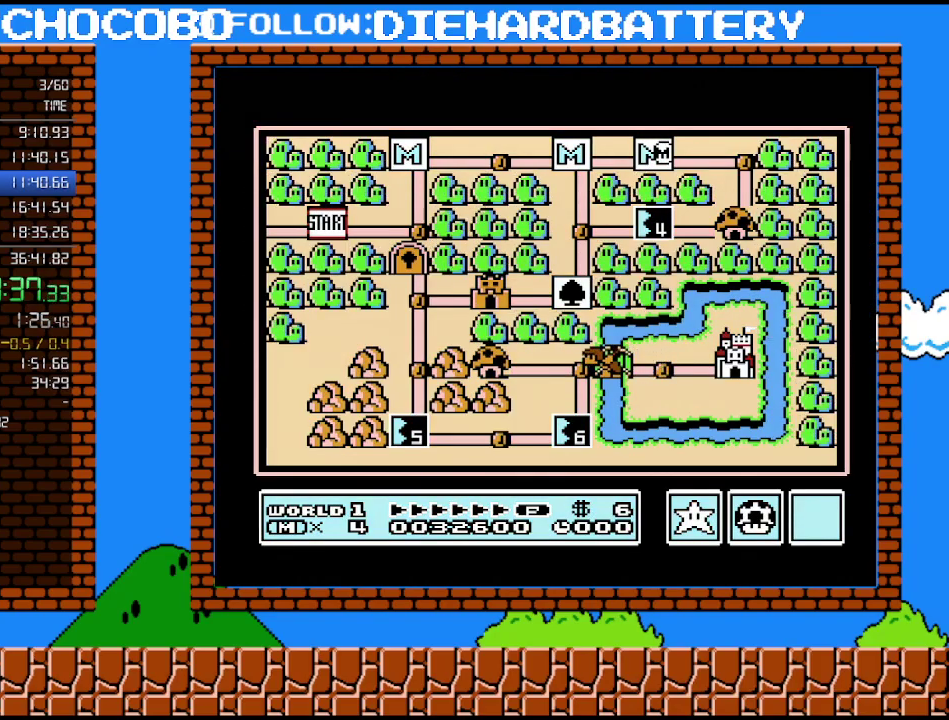
{"buttons": ["DPAD_LEFT"], "events": [[333, "DPAD_LEFT", "down"]]}
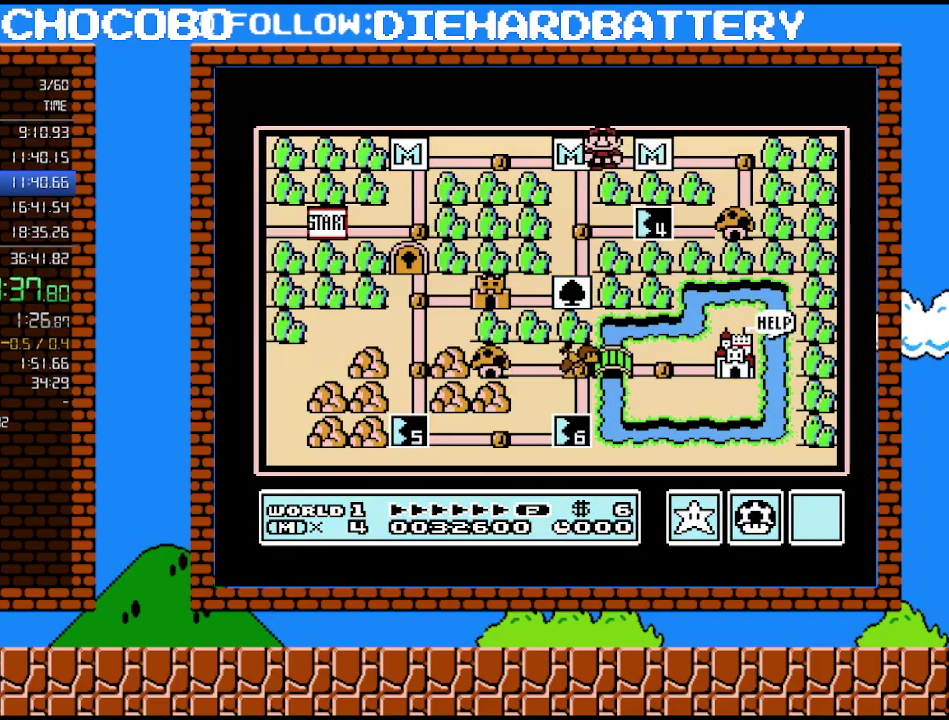
{"buttons": [], "events": [[50, "DPAD_LEFT", "up"], [200, "DPAD_DOWN", "down"], [400, "DPAD_DOWN", "up"]]}
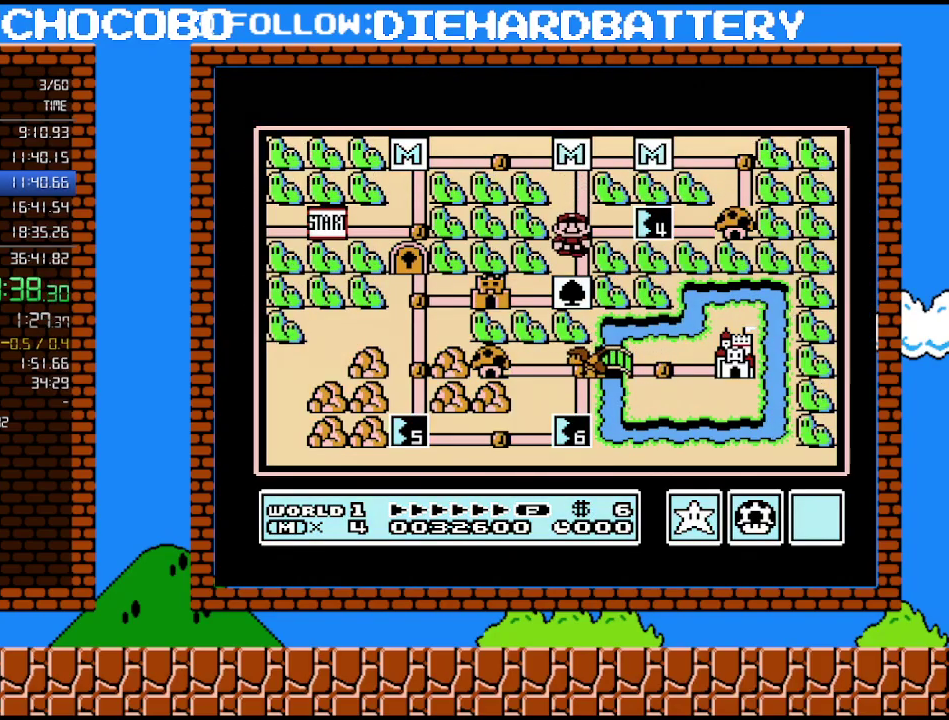
{"buttons": ["DPAD_LEFT"], "events": [[17, "DPAD_DOWN", "down"], [167, "DPAD_DOWN", "up"], [333, "DPAD_LEFT", "down"]]}
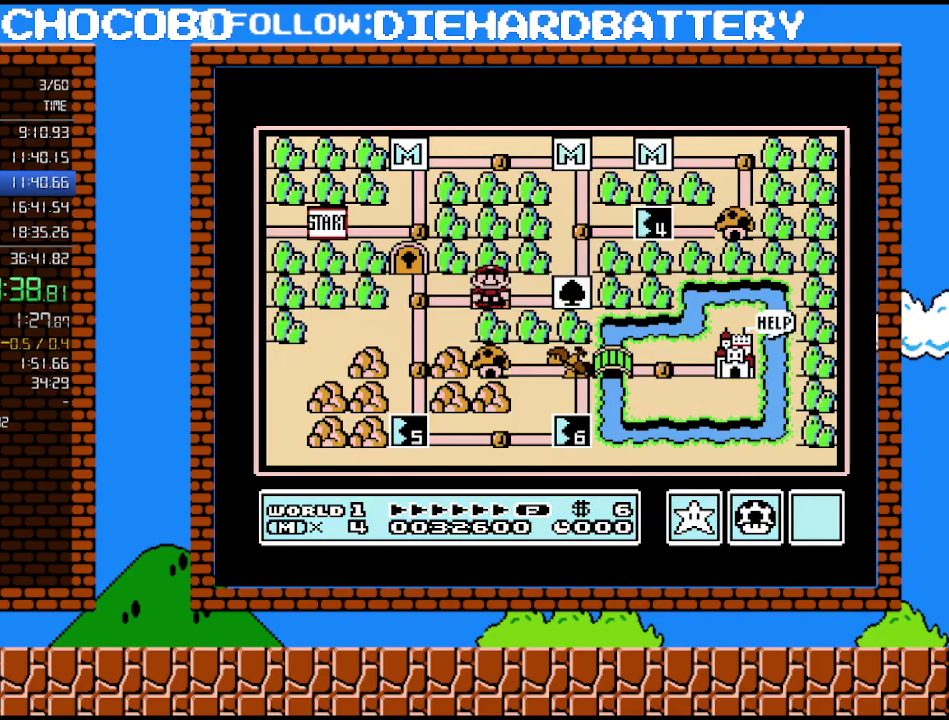
{"buttons": [], "events": [[17, "DPAD_LEFT", "up"]]}
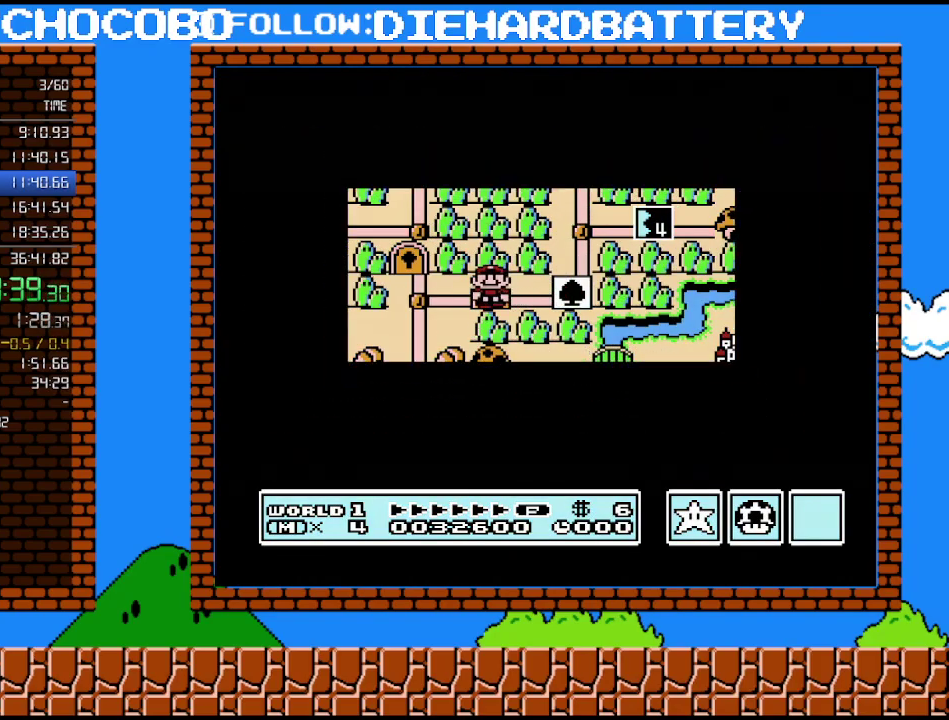
{"buttons": [], "events": []}
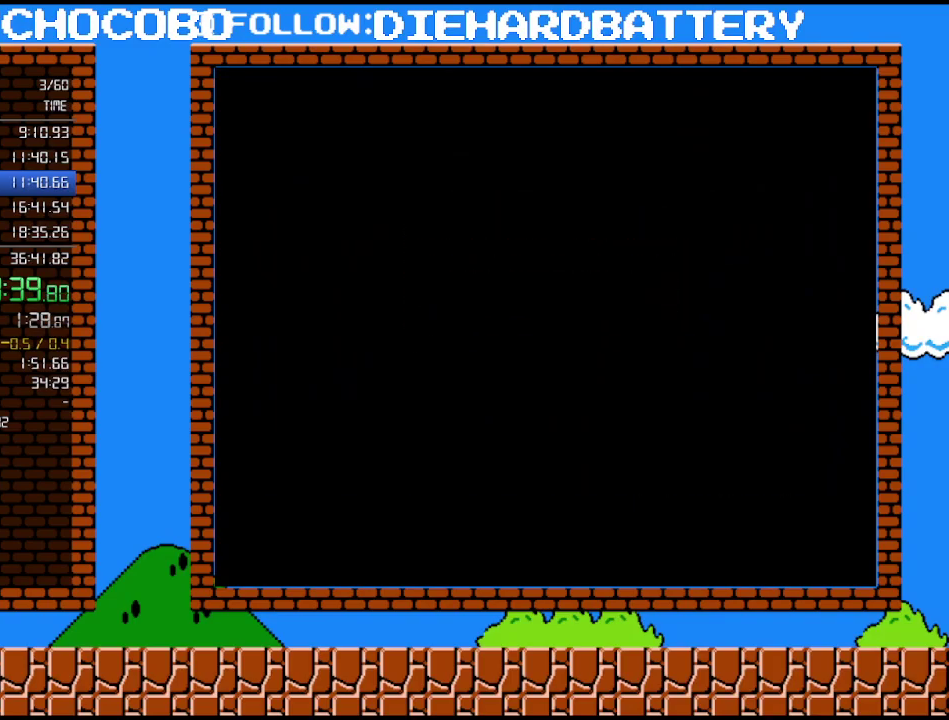
{"buttons": ["B", "DPAD_RIGHT"], "events": [[300, "B", "down"], [300, "DPAD_RIGHT", "down"]]}
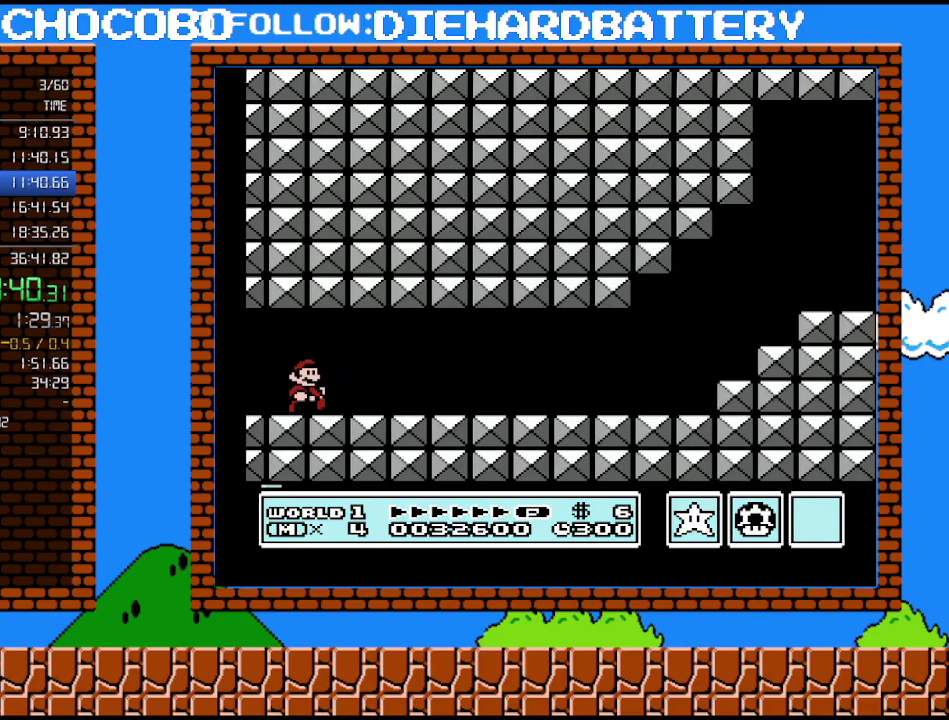
{"buttons": ["B", "DPAD_RIGHT"], "events": []}
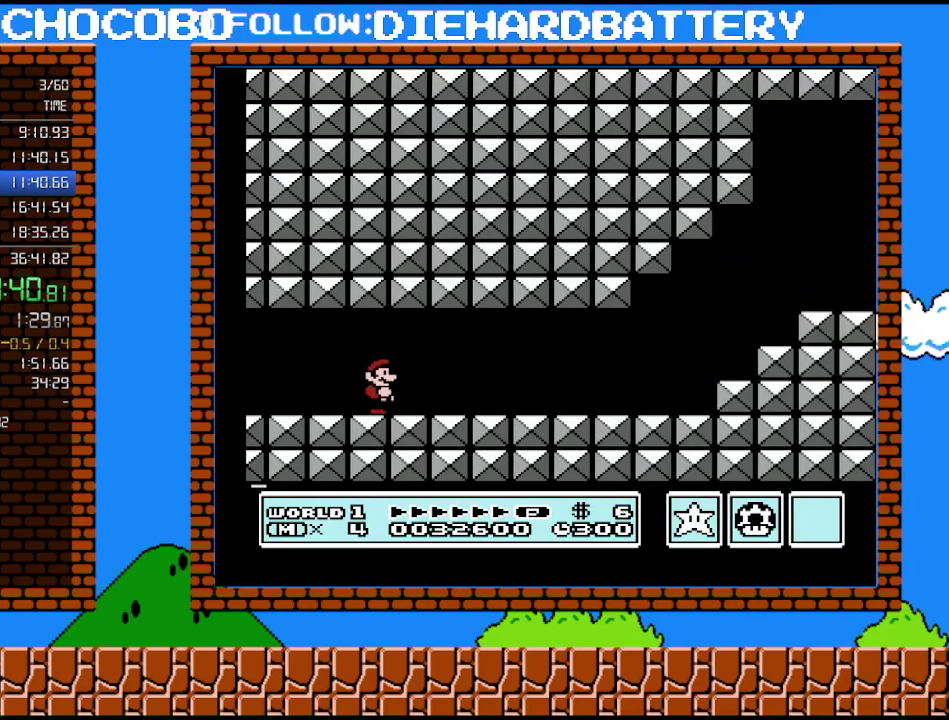
{"buttons": ["B", "DPAD_RIGHT"], "events": []}
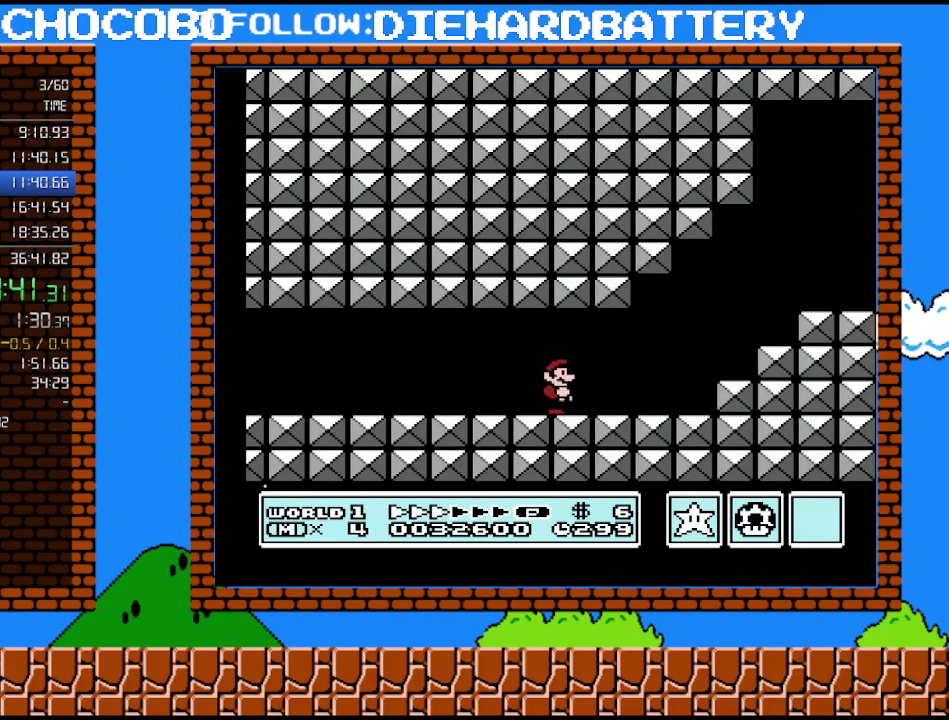
{"buttons": ["A", "B", "DPAD_RIGHT"], "events": [[367, "A", "down"]]}
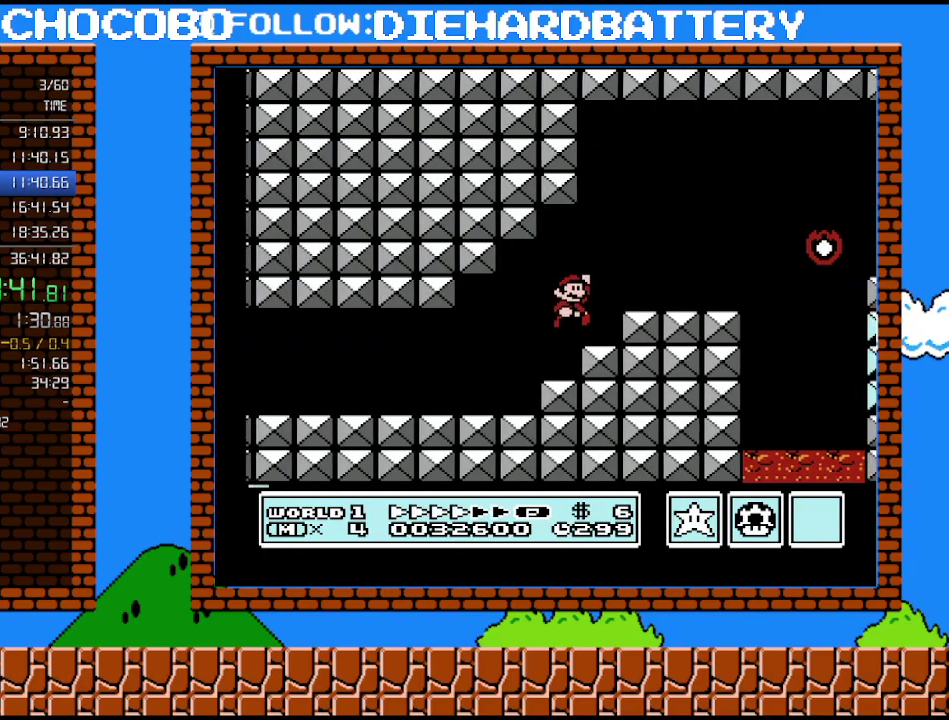
{"buttons": ["A", "B", "DPAD_RIGHT"], "events": [[17, "A", "up"], [450, "A", "down"]]}
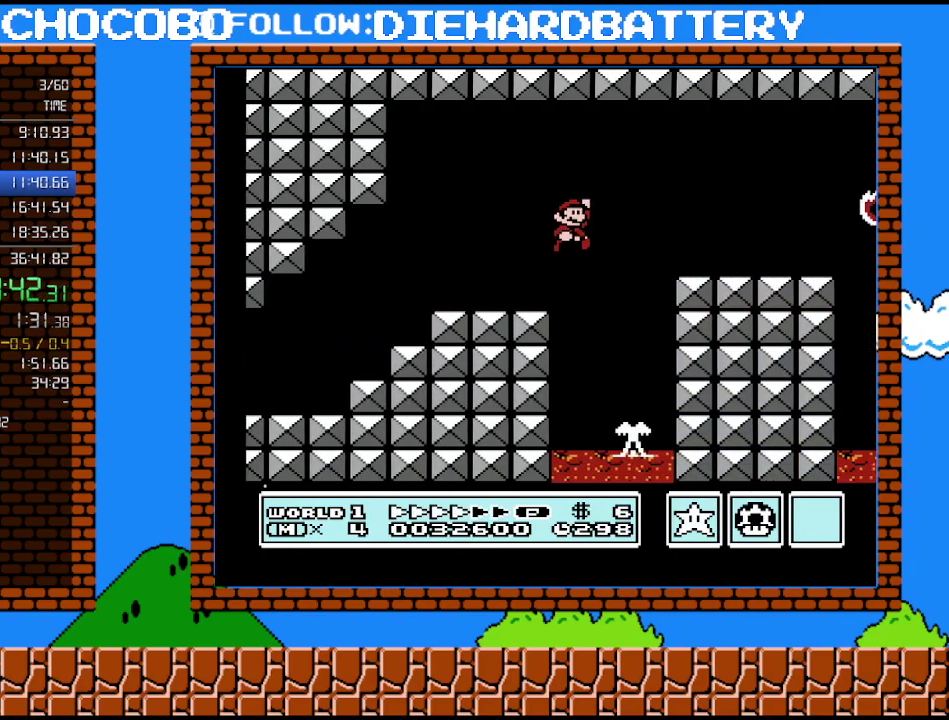
{"buttons": ["B", "DPAD_RIGHT"], "events": [[17, "A", "up"]]}
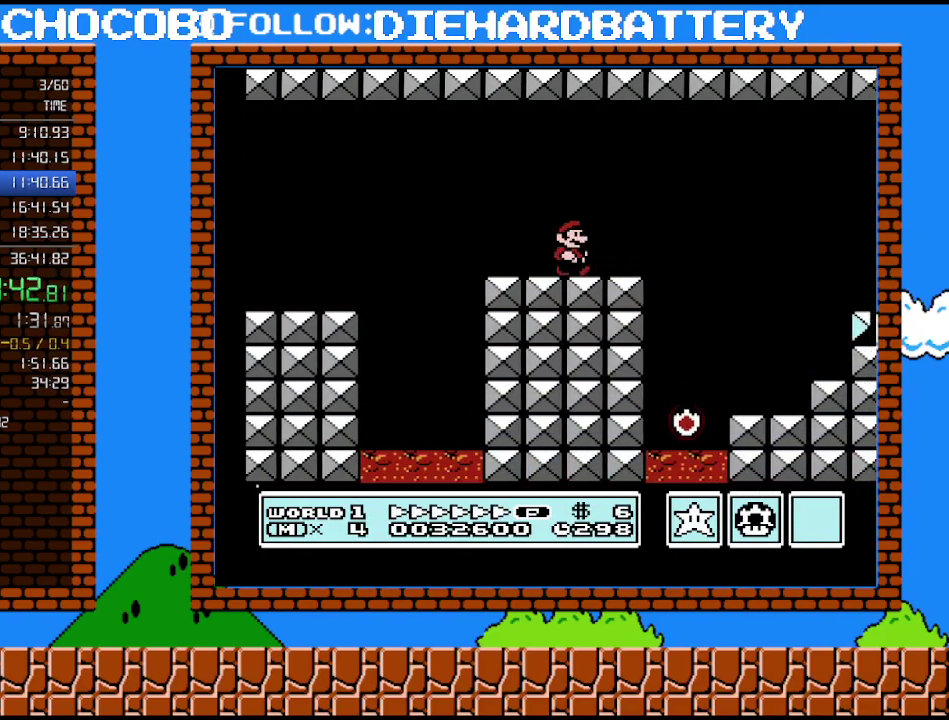
{"buttons": ["B", "DPAD_RIGHT"], "events": [[233, "A", "down"], [400, "A", "up"]]}
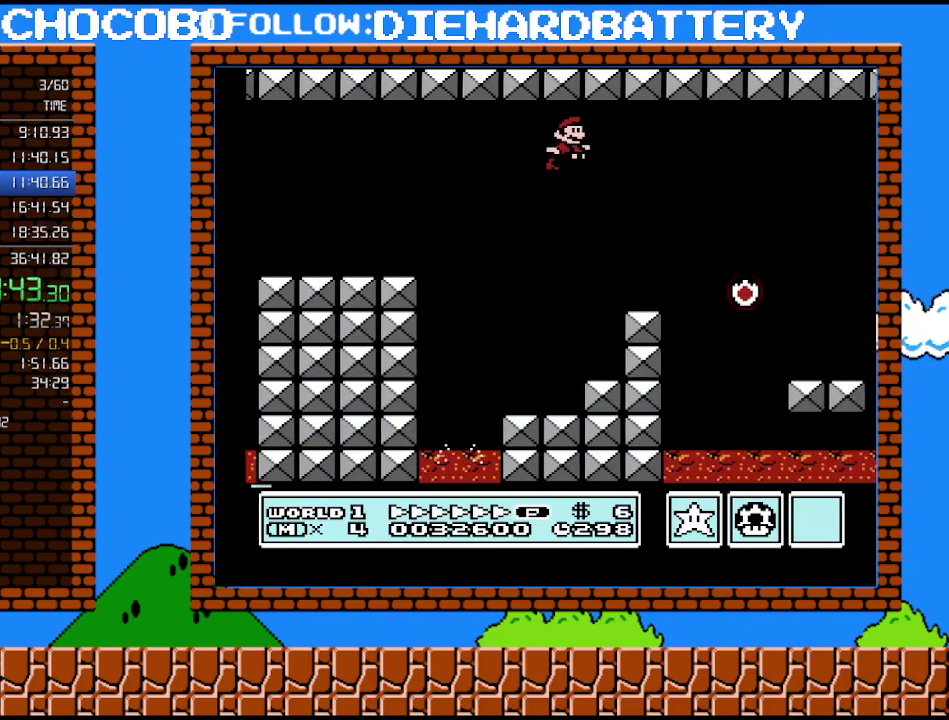
{"buttons": ["B", "DPAD_RIGHT"], "events": []}
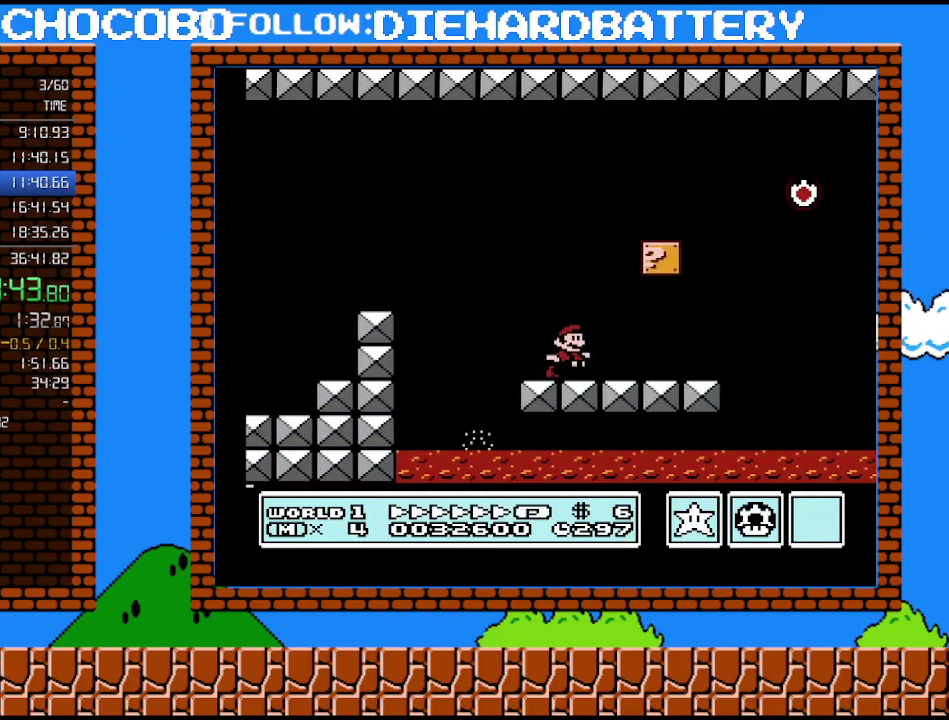
{"buttons": ["A", "B", "DPAD_RIGHT"], "events": [[133, "DPAD_DOWN", "down"], [167, "DPAD_RIGHT", "up"], [200, "A", "down"], [300, "DPAD_RIGHT", "down"], [367, "DPAD_DOWN", "up"]]}
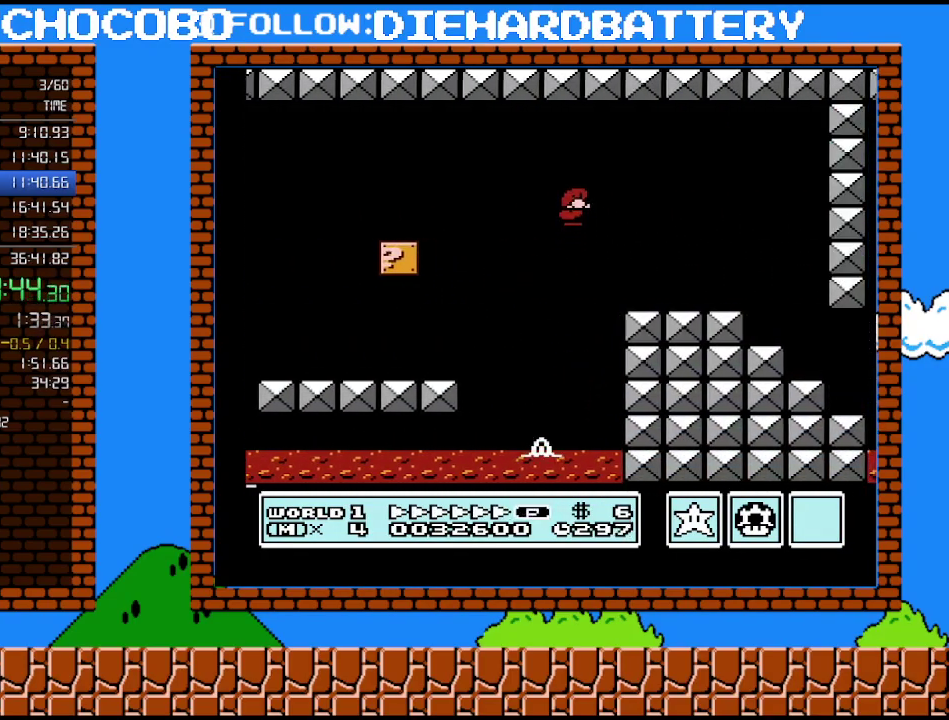
{"buttons": ["B", "DPAD_RIGHT"], "events": [[50, "A", "up"], [300, "DPAD_LEFT", "down"], [300, "DPAD_RIGHT", "up"], [483, "DPAD_LEFT", "up"], [483, "DPAD_RIGHT", "down"]]}
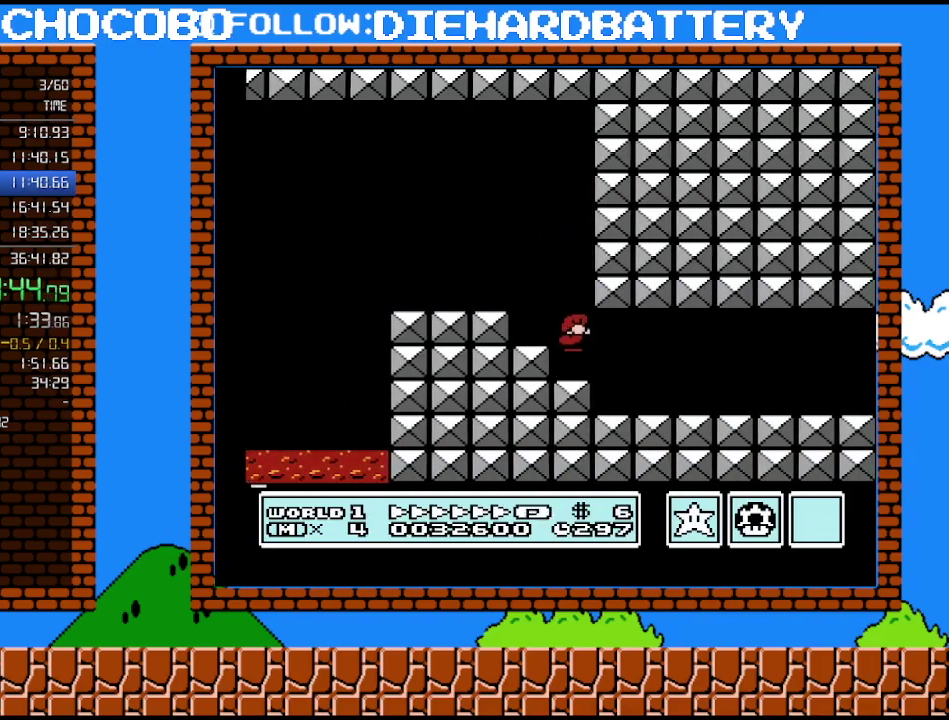
{"buttons": ["A", "B"], "events": [[233, "DPAD_RIGHT", "up"], [267, "DPAD_LEFT", "down"], [417, "A", "down"], [483, "DPAD_LEFT", "up"]]}
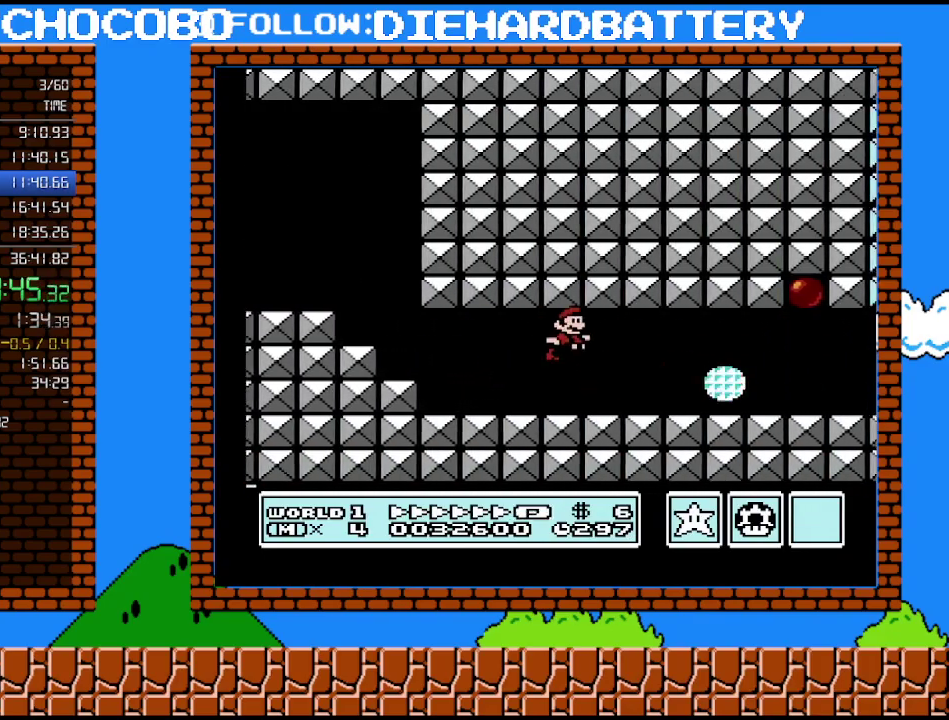
{"buttons": ["B", "DPAD_RIGHT"], "events": [[17, "DPAD_RIGHT", "down"], [83, "A", "up"]]}
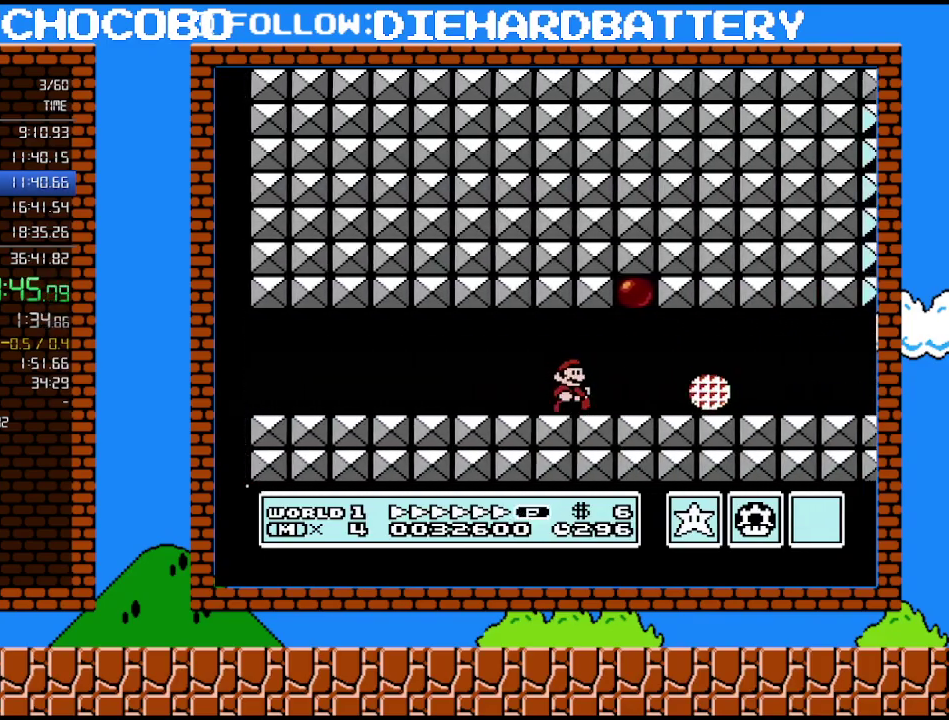
{"buttons": ["B", "DPAD_RIGHT"], "events": []}
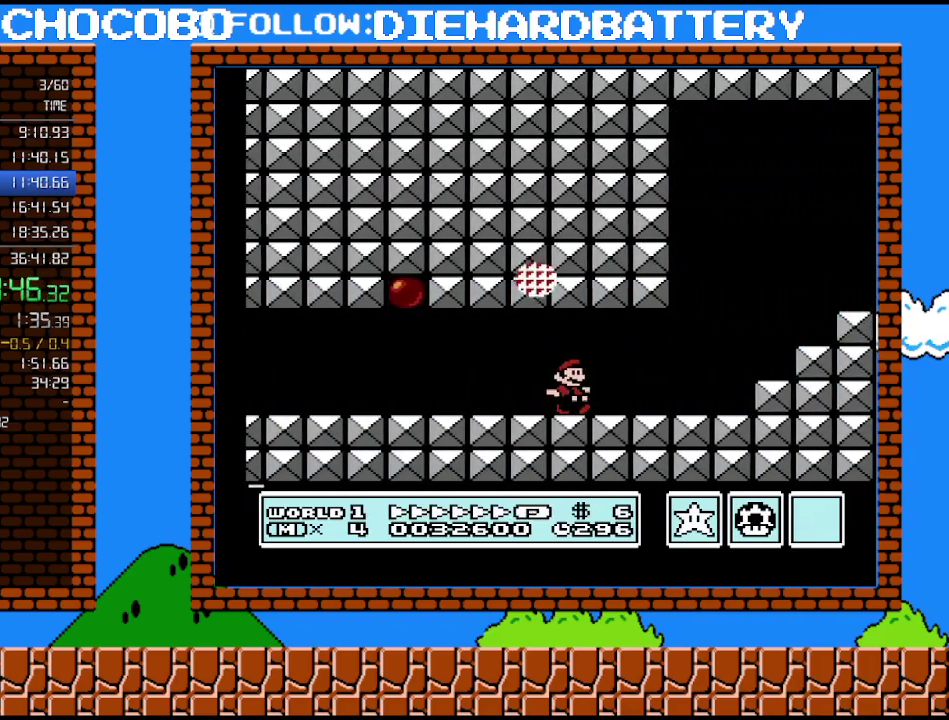
{"buttons": ["B", "DPAD_RIGHT"], "events": [[300, "A", "down"], [417, "A", "up"]]}
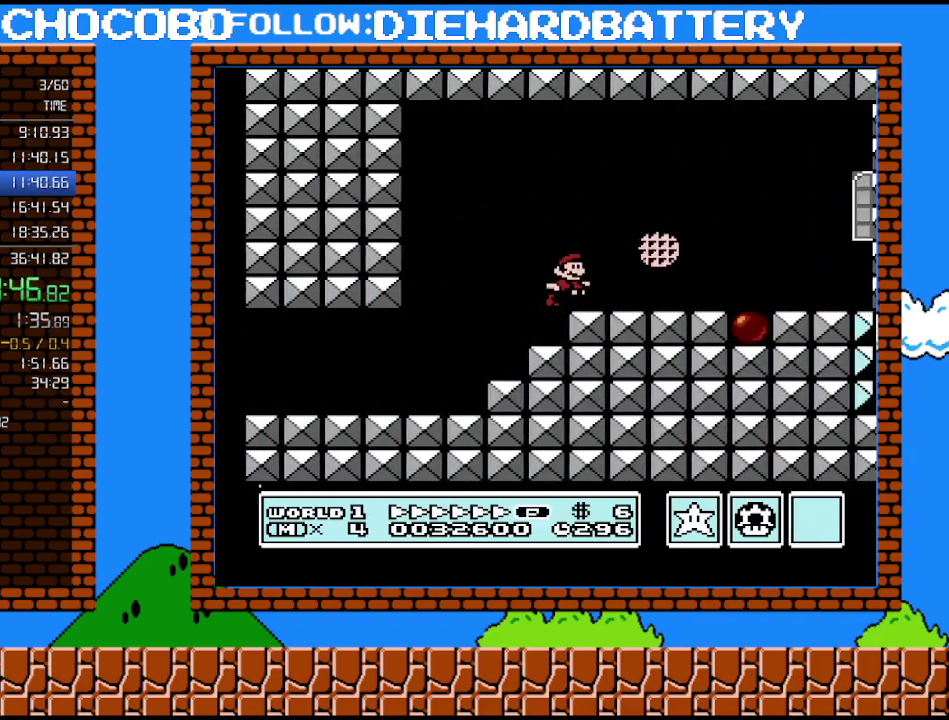
{"buttons": ["B", "DPAD_RIGHT"], "events": []}
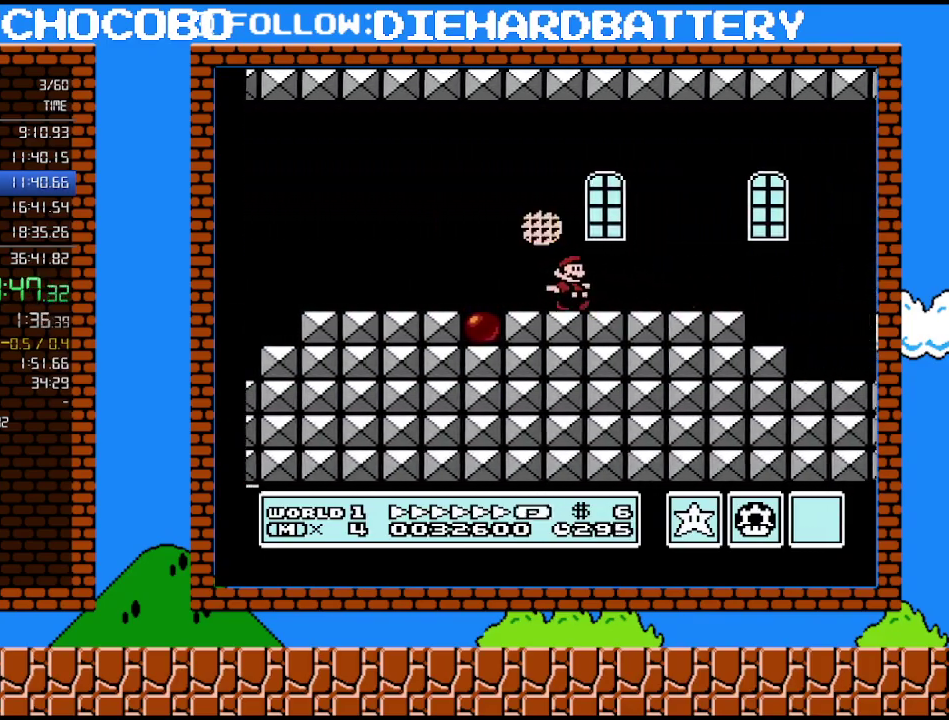
{"buttons": ["B", "DPAD_RIGHT"], "events": [[300, "A", "down"], [367, "A", "up"]]}